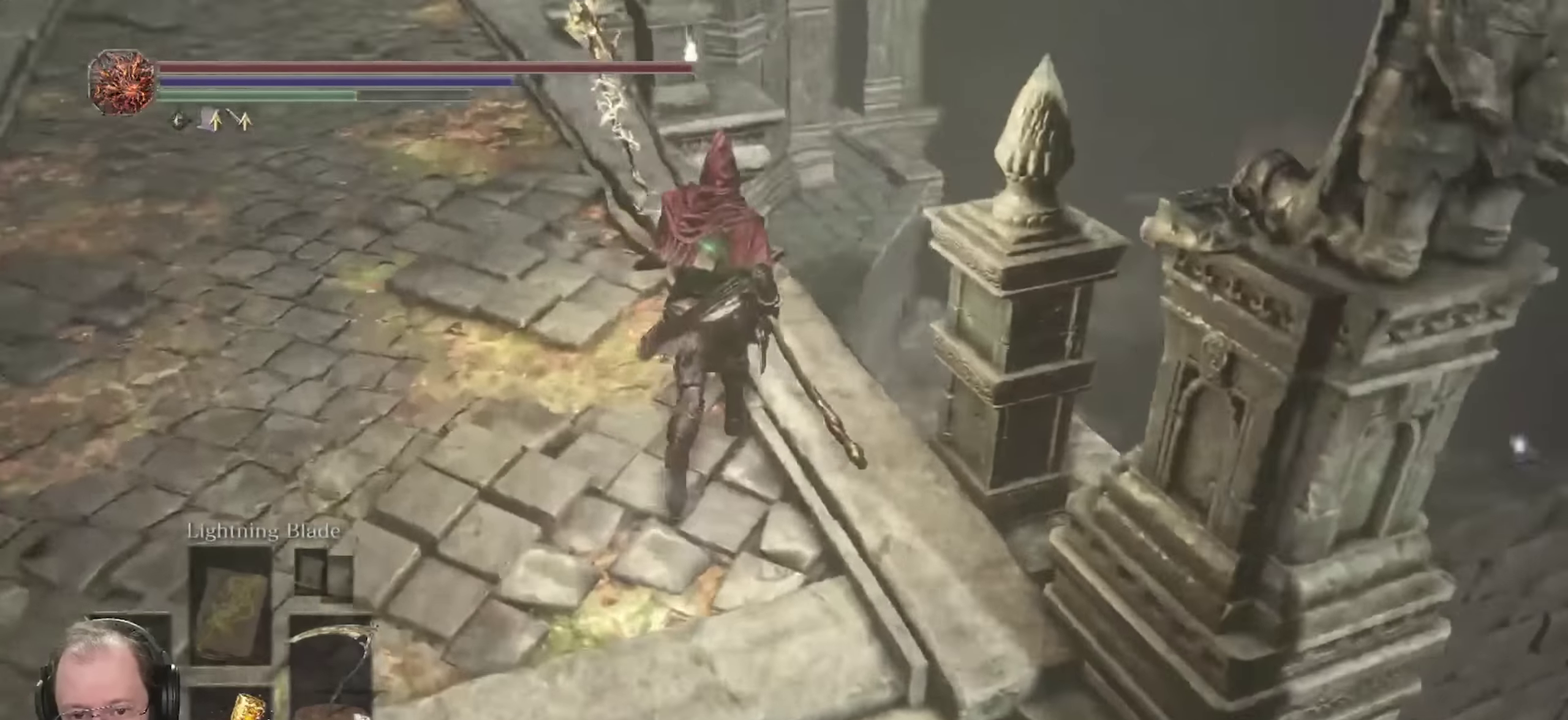
Gameplay with a controller (Xbox layout); each line is a JSON object with the inputs held at the frame after it (dt_ms = milliseconds from this image to that frame). "events" lists button and stick changes between this image and that frame as [ms after this image, input, new state], when the widget could be followed in between.
{"dt_ms": 700, "buttons": ["B"], "left_stick": "up-right", "right_stick": "center", "events": [[183, "right_stick", "down-right"], [200, "left_stick", "center"], [383, "right_stick", "center"], [483, "right_stick", "down-right"], [566, "left_stick", "up"], [633, "left_stick", "up-right"], [633, "right_stick", "center"], [700, "B", "down"]]}
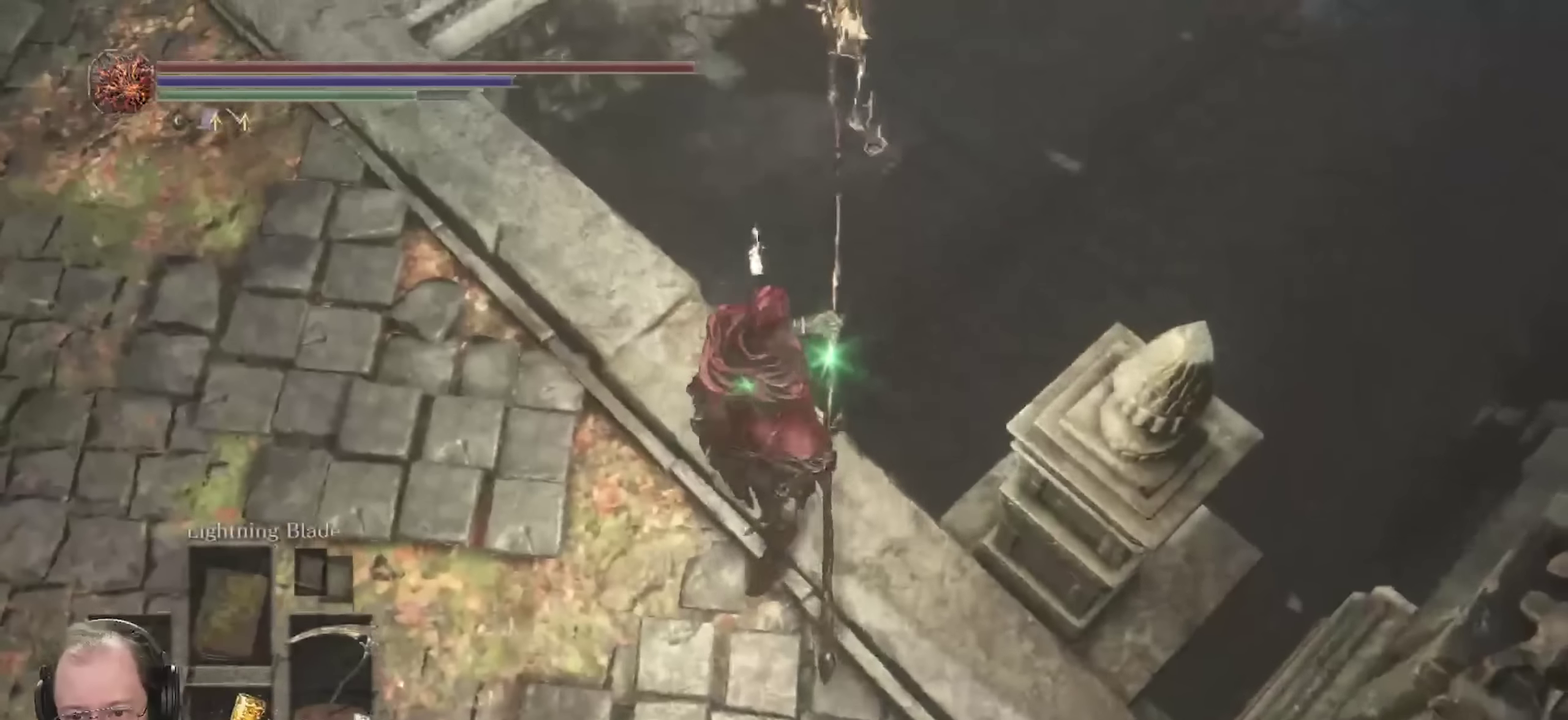
{"dt_ms": 400, "buttons": [], "left_stick": "up-right", "right_stick": "center", "events": [[116, "B", "up"]]}
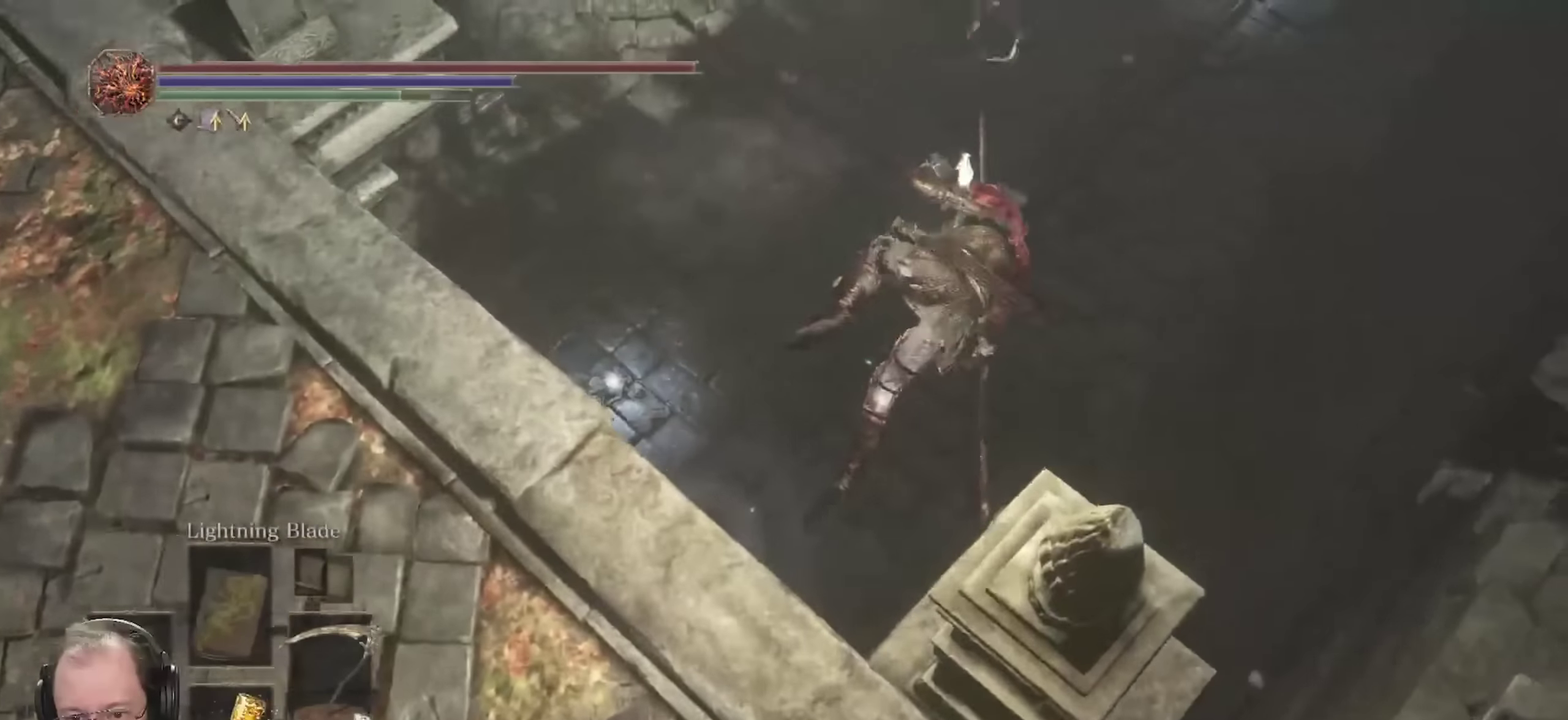
{"dt_ms": 400, "buttons": [], "left_stick": "up-right", "right_stick": "center", "events": []}
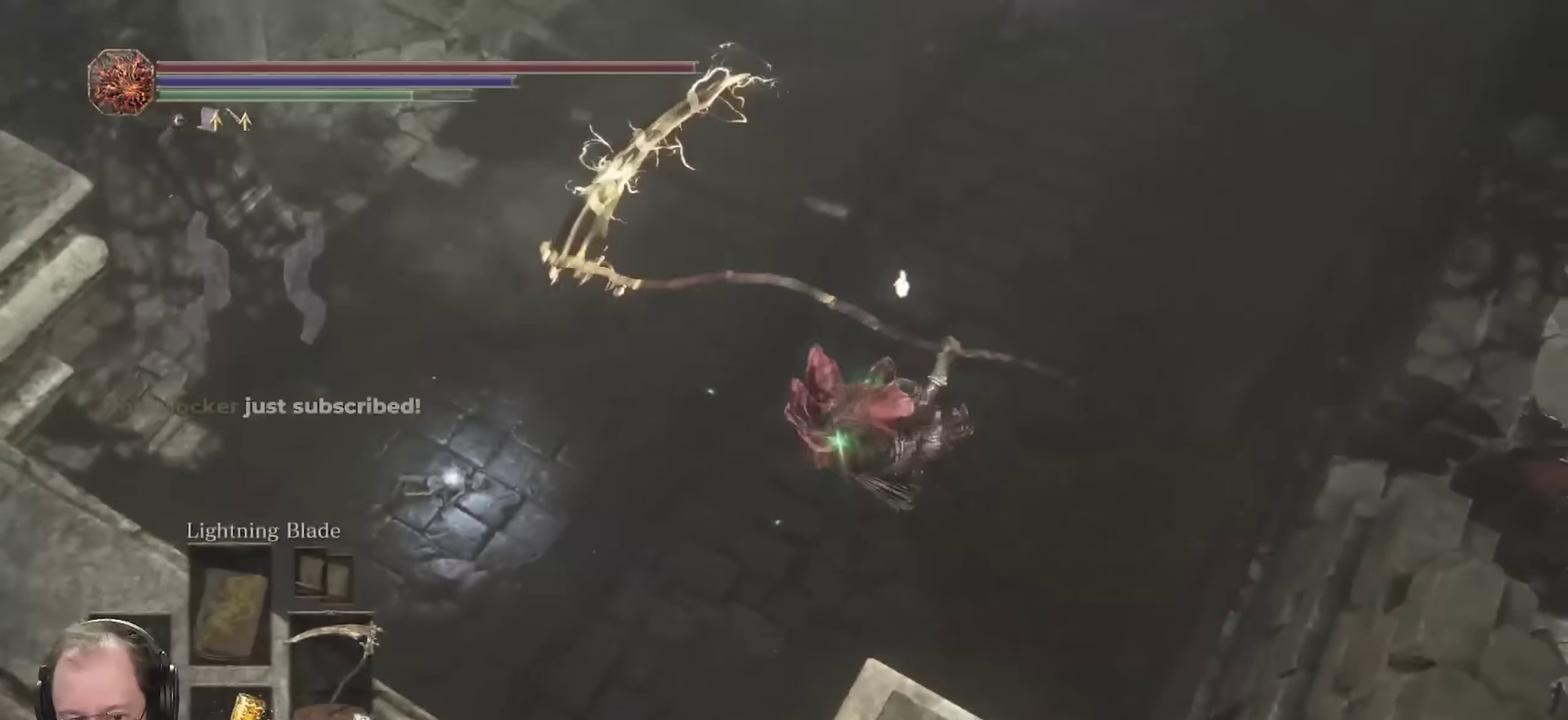
{"dt_ms": 700, "buttons": [], "left_stick": "center", "right_stick": "up", "events": [[350, "right_stick", "left"], [416, "right_stick", "up-left"], [533, "left_stick", "center"], [616, "right_stick", "up"]]}
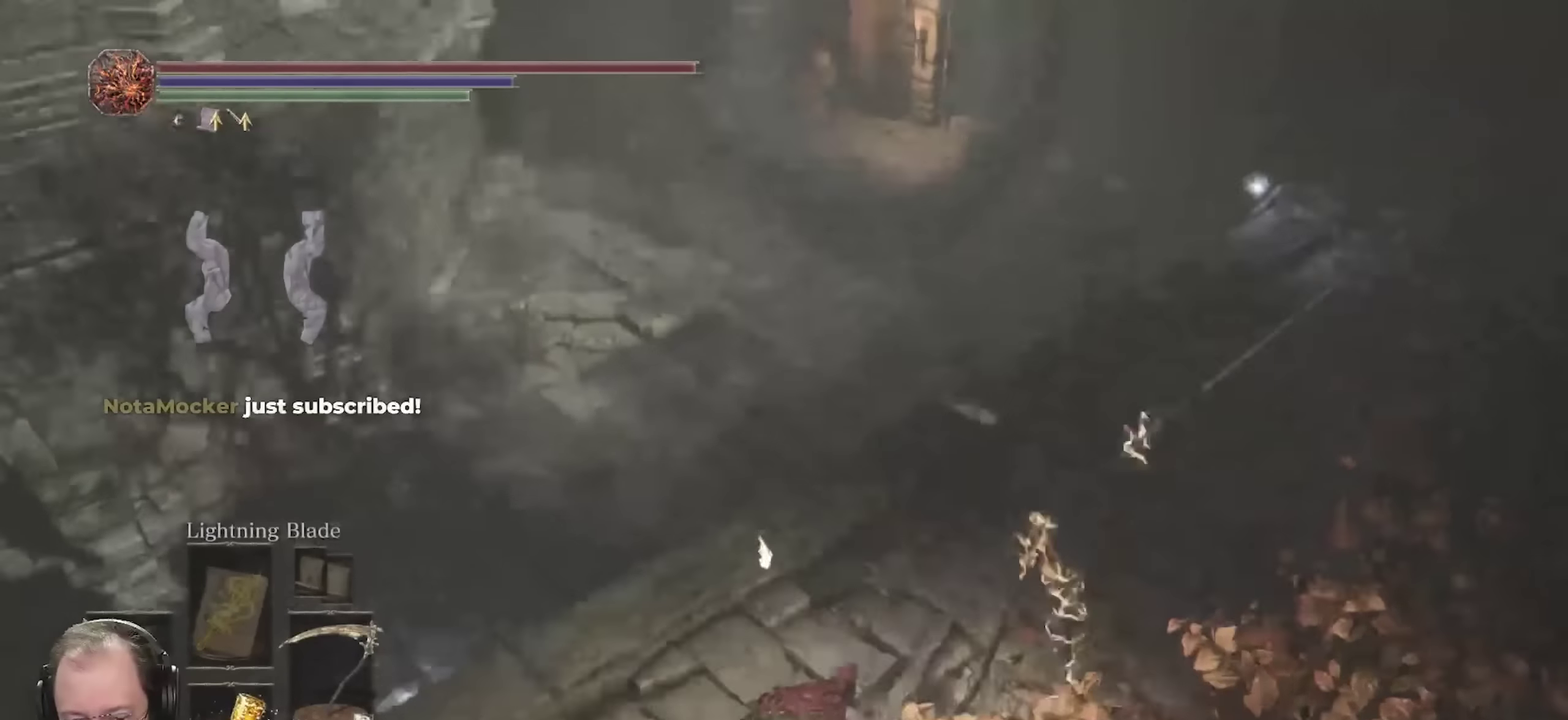
{"dt_ms": 400, "buttons": [], "left_stick": "up-right", "right_stick": "up-right", "events": [[100, "right_stick", "up-left"], [166, "right_stick", "center"], [283, "right_stick", "up-right"], [333, "left_stick", "up-right"]]}
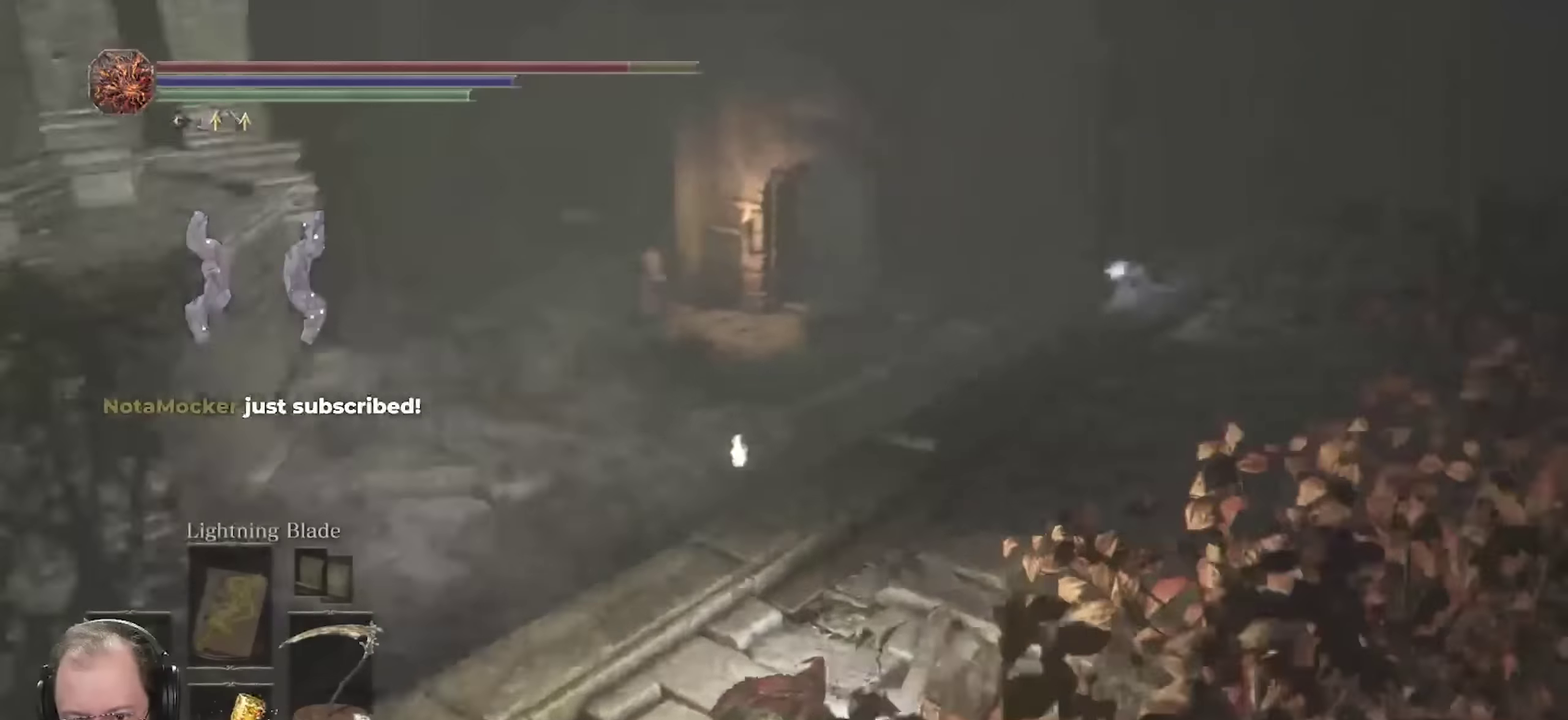
{"dt_ms": 300, "buttons": ["B"], "left_stick": "up-right", "right_stick": "center", "events": [[66, "right_stick", "center"], [150, "B", "down"]]}
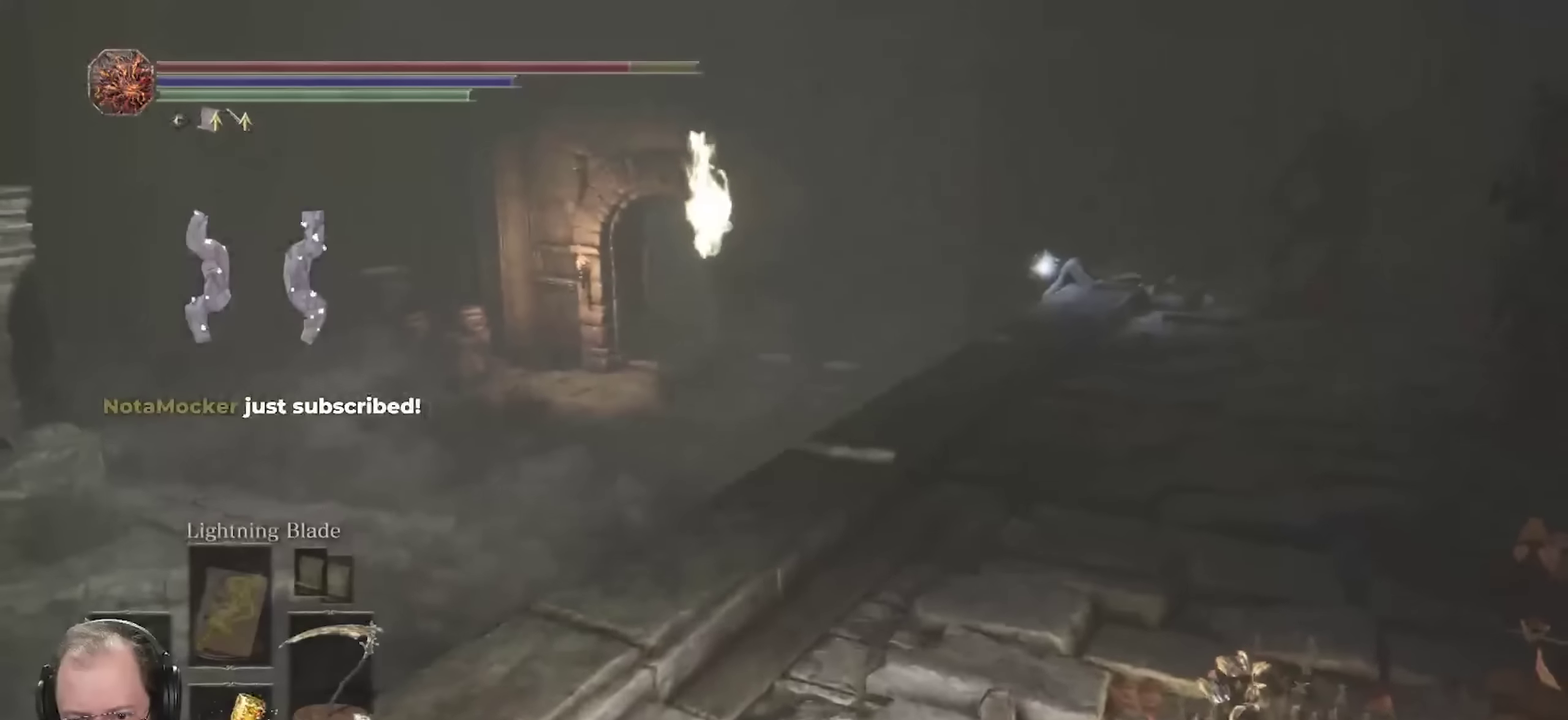
{"dt_ms": 700, "buttons": ["B"], "left_stick": "up", "right_stick": "center", "events": [[183, "right_stick", "right"], [200, "left_stick", "up"], [333, "right_stick", "center"]]}
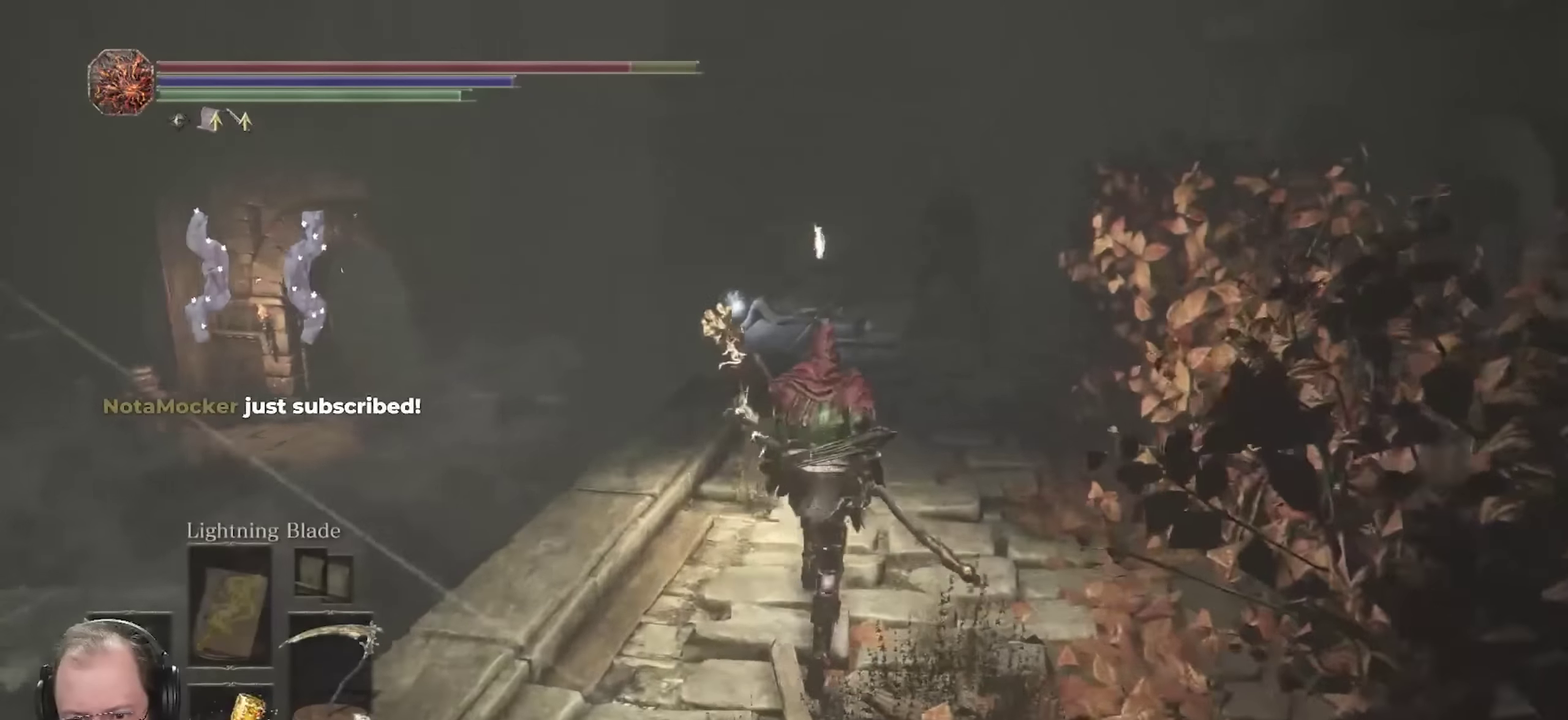
{"dt_ms": 700, "buttons": ["B"], "left_stick": "up", "right_stick": "center", "events": [[383, "R1", "down"], [566, "R1", "up"]]}
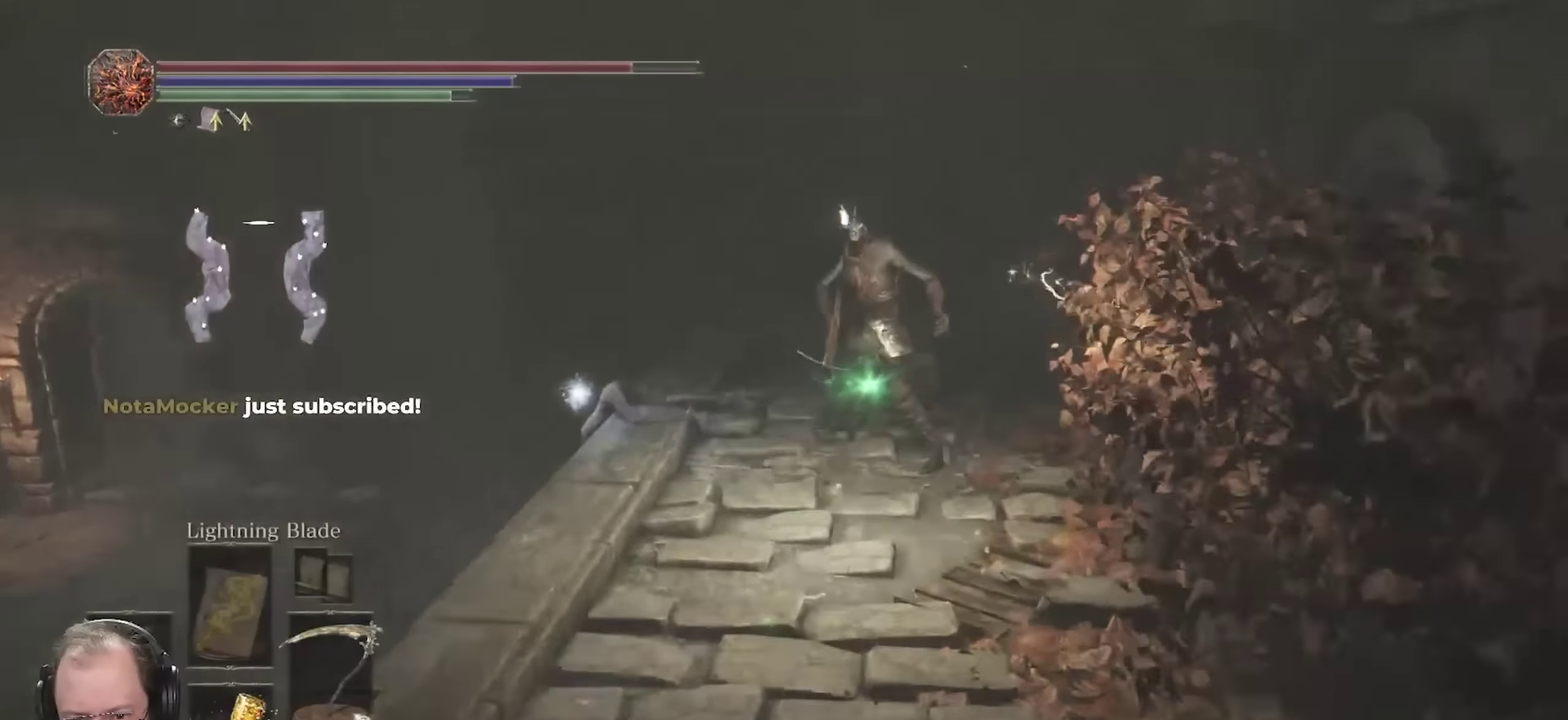
{"dt_ms": 300, "buttons": [], "left_stick": "up", "right_stick": "center", "events": [[283, "B", "up"]]}
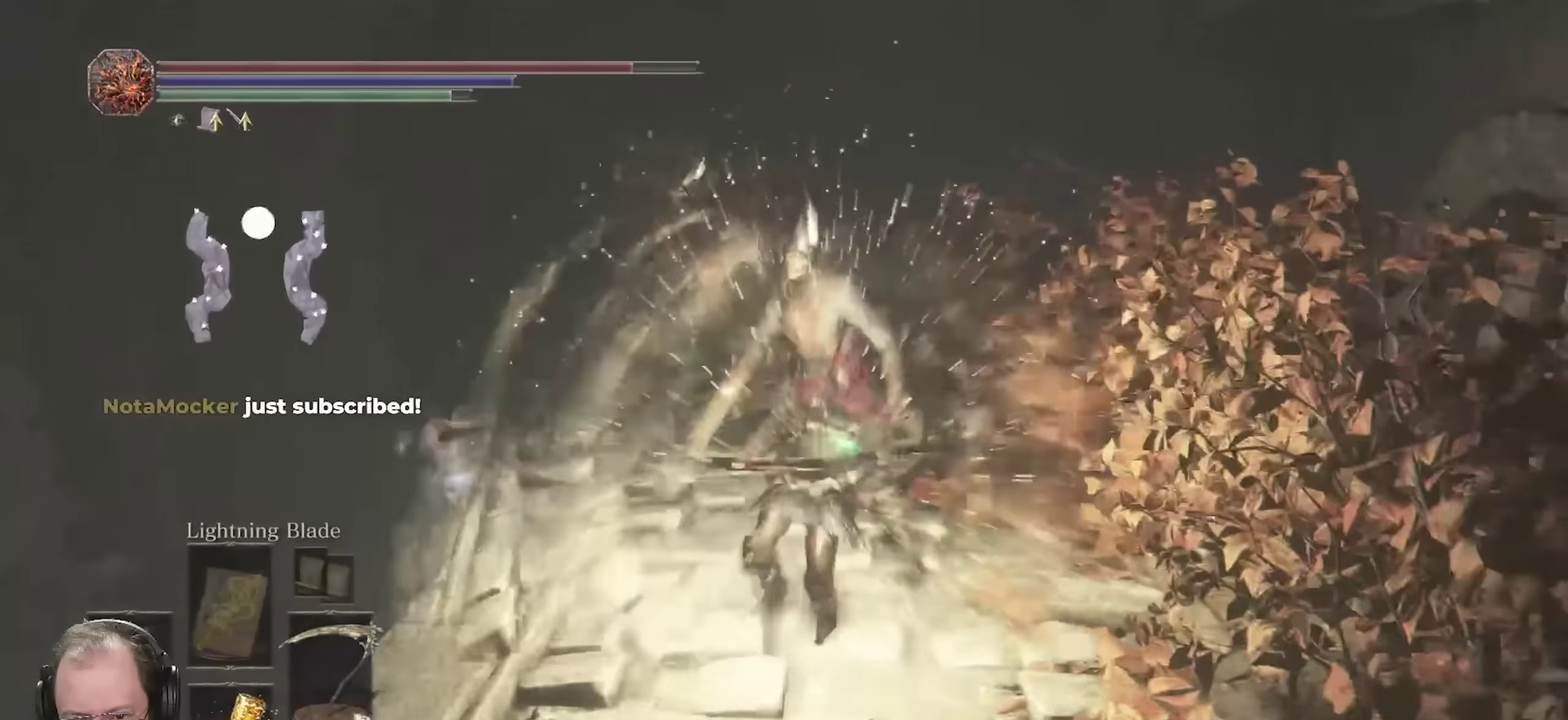
{"dt_ms": 500, "buttons": [], "left_stick": "up", "right_stick": "down-left", "events": [[416, "right_stick", "down-left"]]}
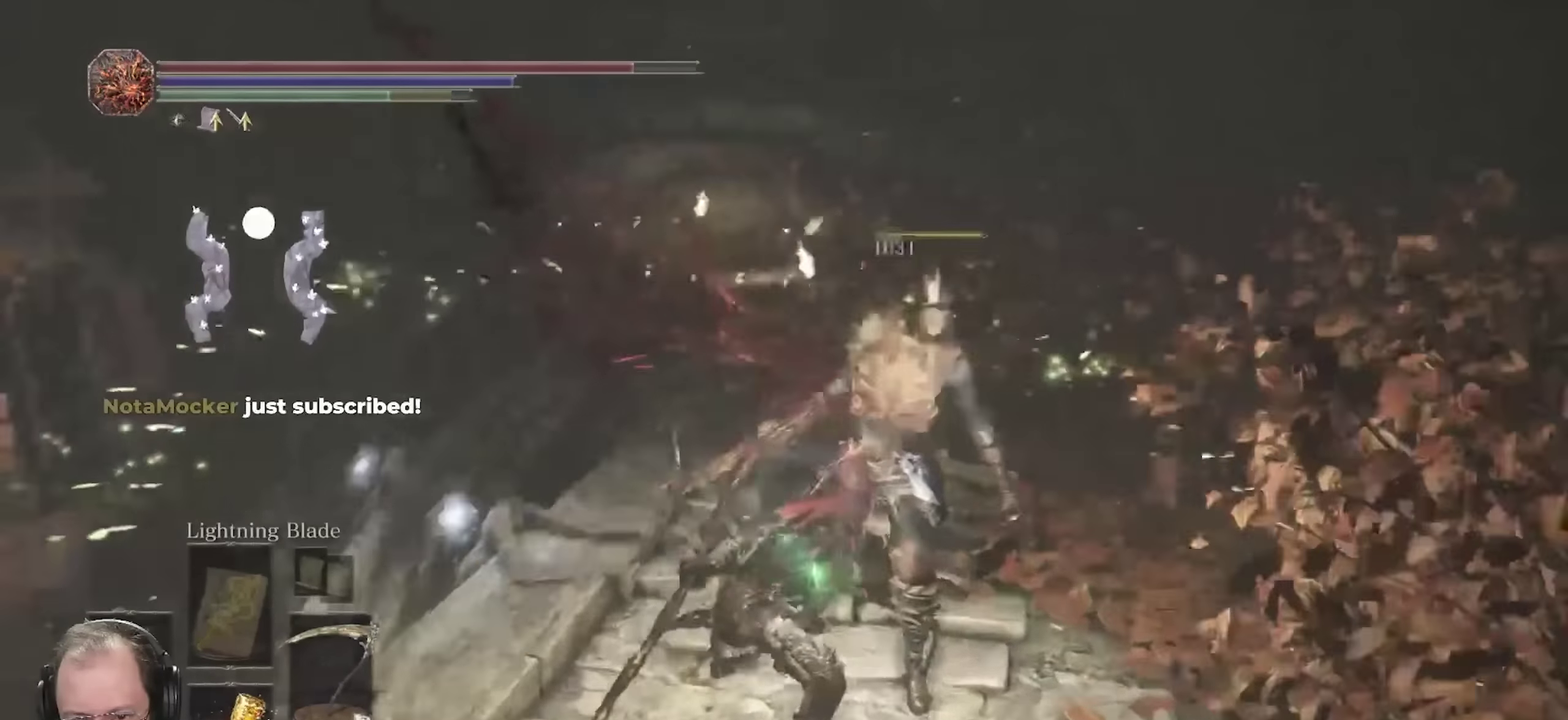
{"dt_ms": 700, "buttons": ["A"], "left_stick": "up-left", "right_stick": "center", "events": [[83, "right_stick", "center"], [433, "right_stick", "down-left"], [583, "right_stick", "center"], [633, "left_stick", "up-left"], [650, "A", "down"]]}
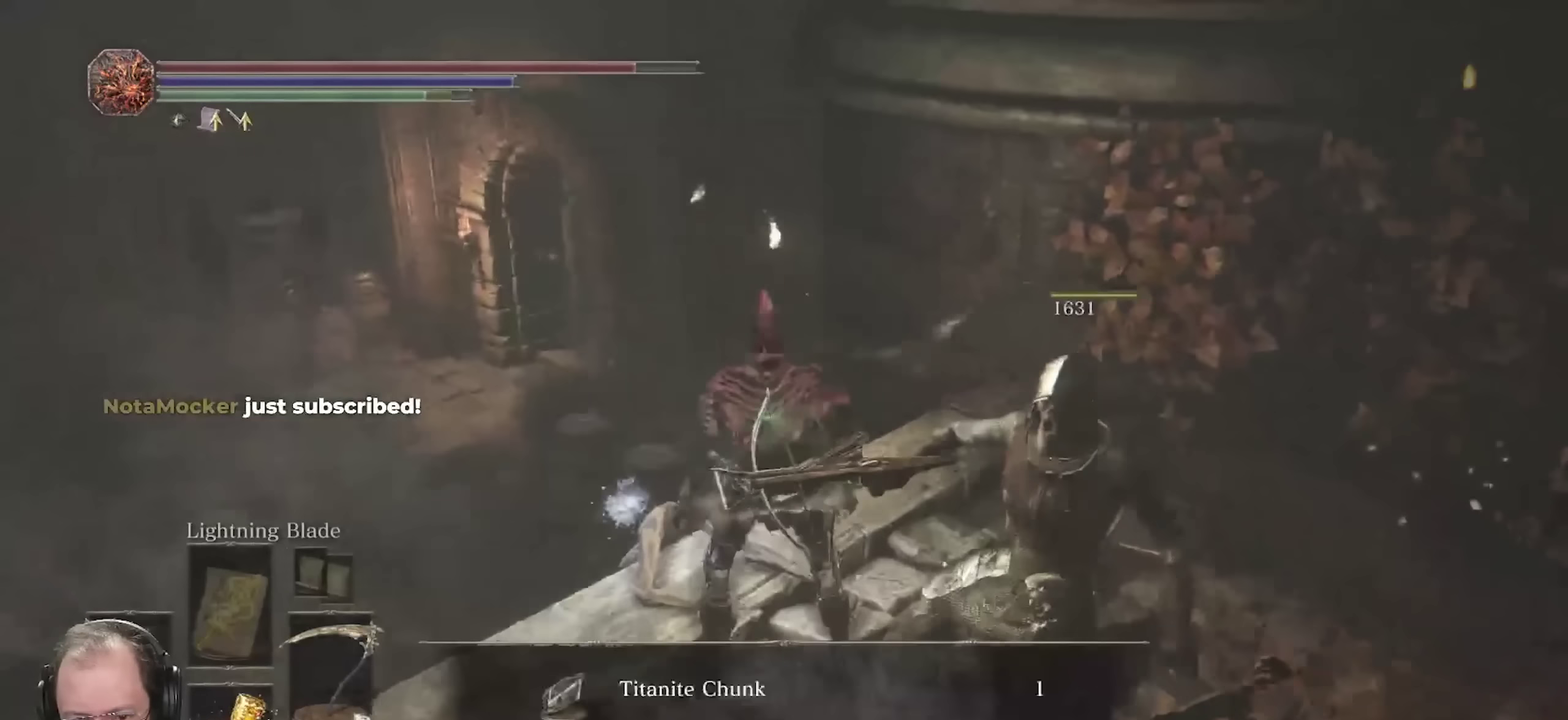
{"dt_ms": 300, "buttons": [], "left_stick": "down-left", "right_stick": "left", "events": [[50, "A", "up"], [50, "left_stick", "center"], [167, "right_stick", "left"], [183, "left_stick", "down-left"]]}
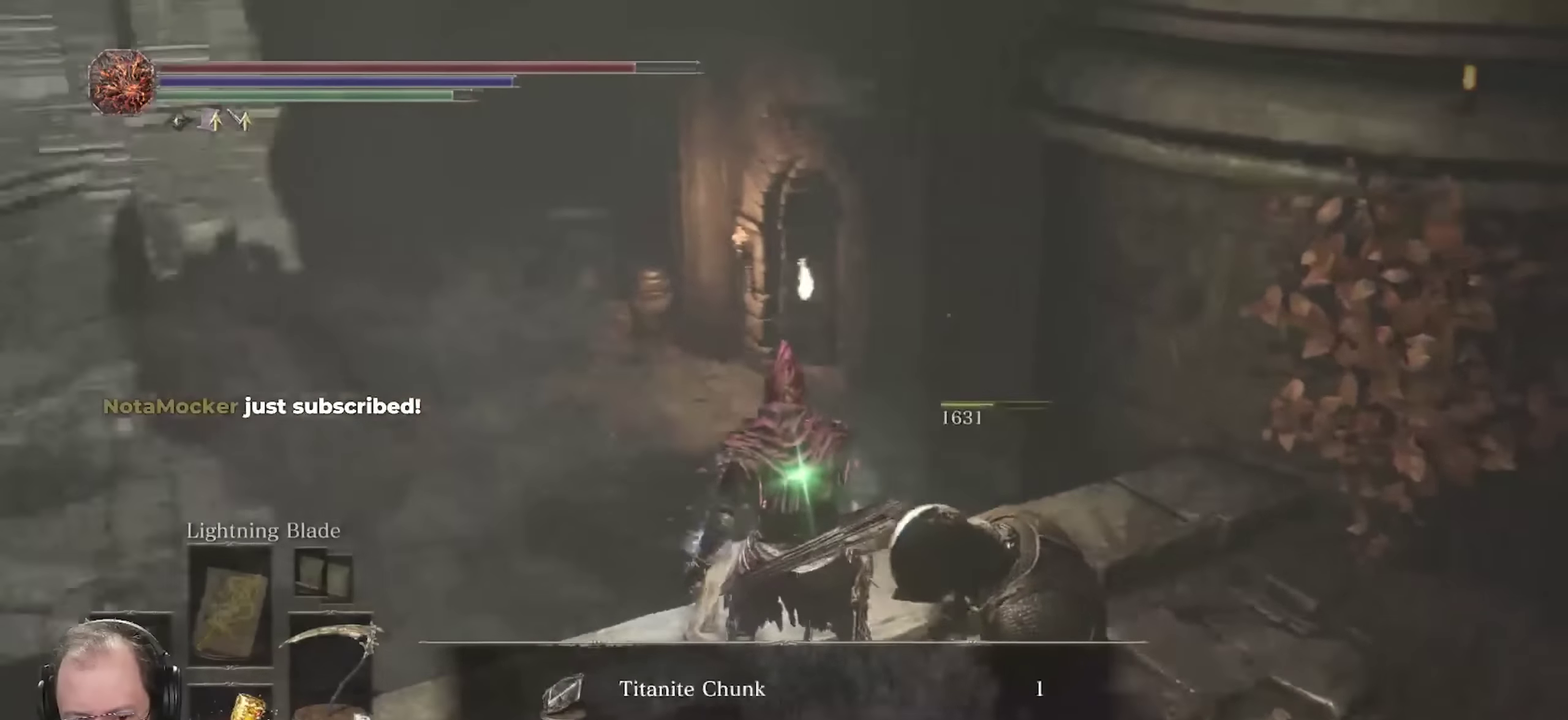
{"dt_ms": 400, "buttons": ["A"], "left_stick": "down-left", "right_stick": "center", "events": [[333, "right_stick", "center"], [350, "A", "down"]]}
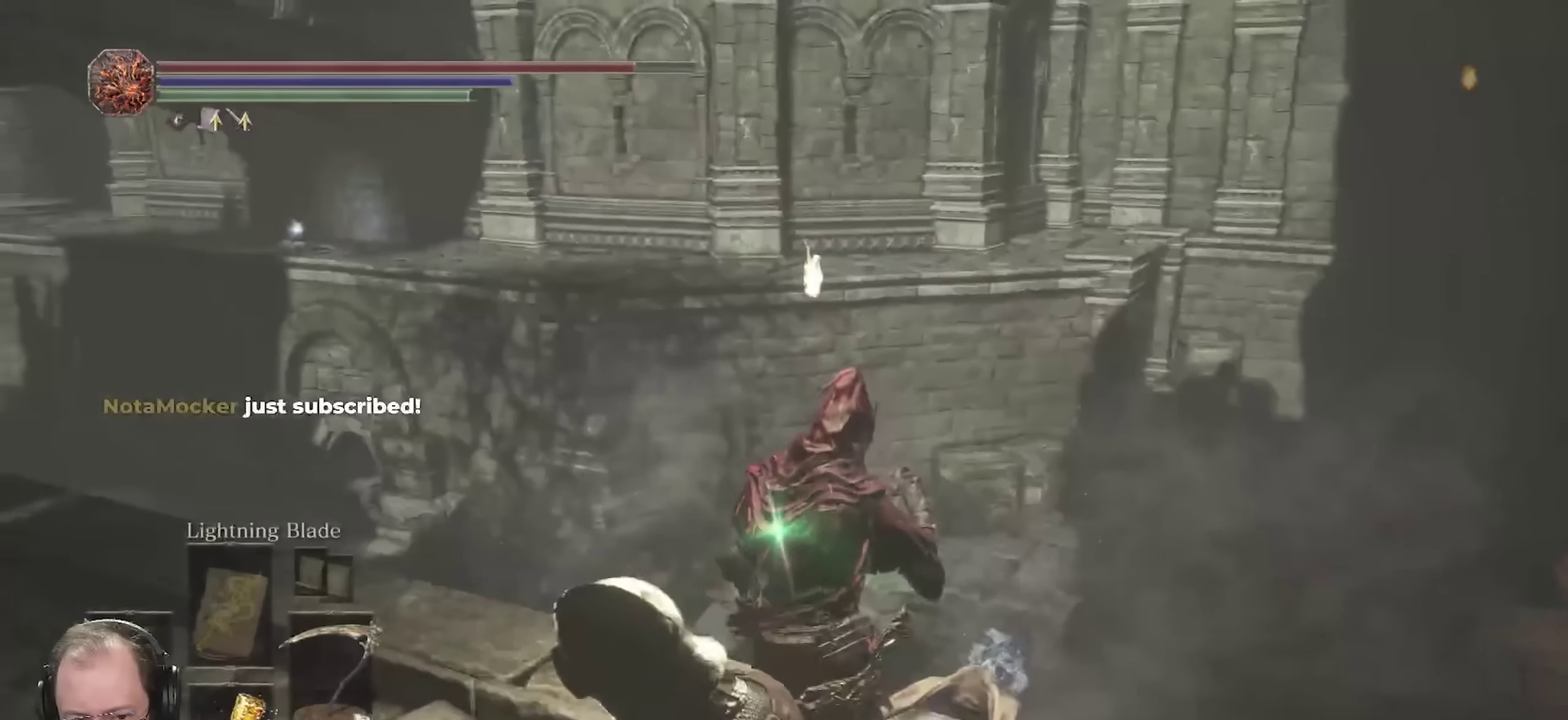
{"dt_ms": 700, "buttons": ["B"], "left_stick": "up-left", "right_stick": "center", "events": [[33, "A", "up"], [117, "B", "down"], [250, "left_stick", "left"], [333, "right_stick", "left"], [400, "left_stick", "up-left"], [517, "right_stick", "center"]]}
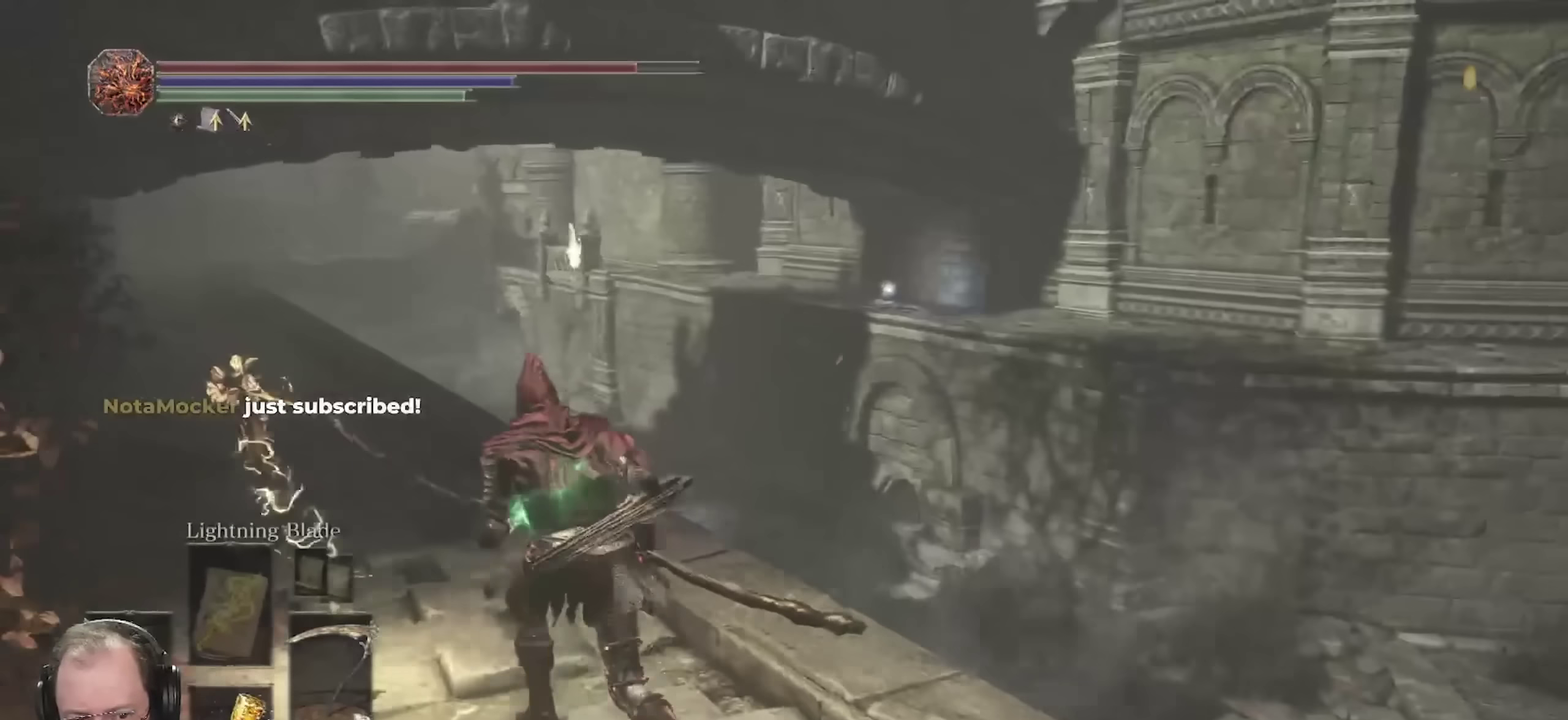
{"dt_ms": 400, "buttons": ["B"], "left_stick": "up", "right_stick": "center", "events": [[67, "right_stick", "left"], [217, "right_stick", "center"], [267, "left_stick", "up"]]}
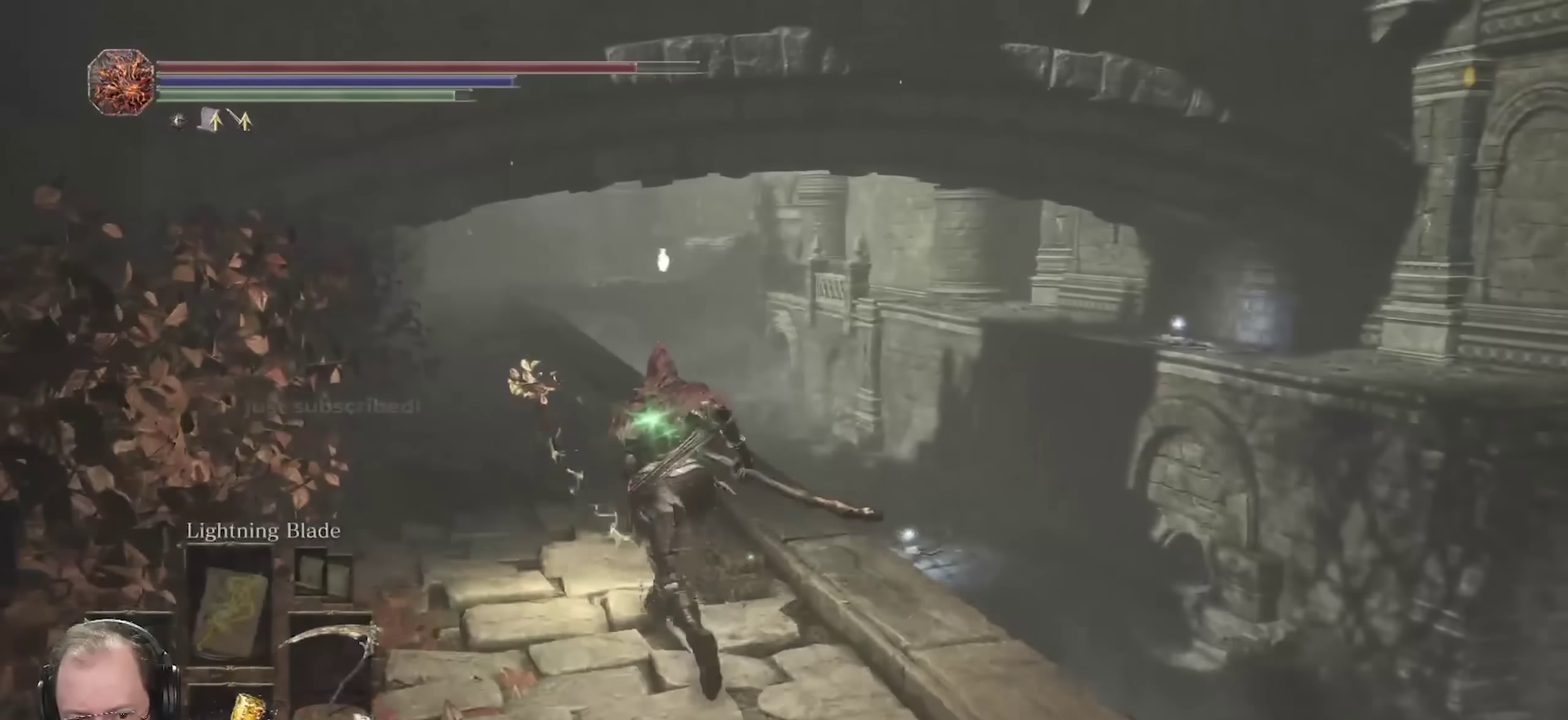
{"dt_ms": 600, "buttons": ["B"], "left_stick": "up", "right_stick": "left", "events": [[550, "right_stick", "left"]]}
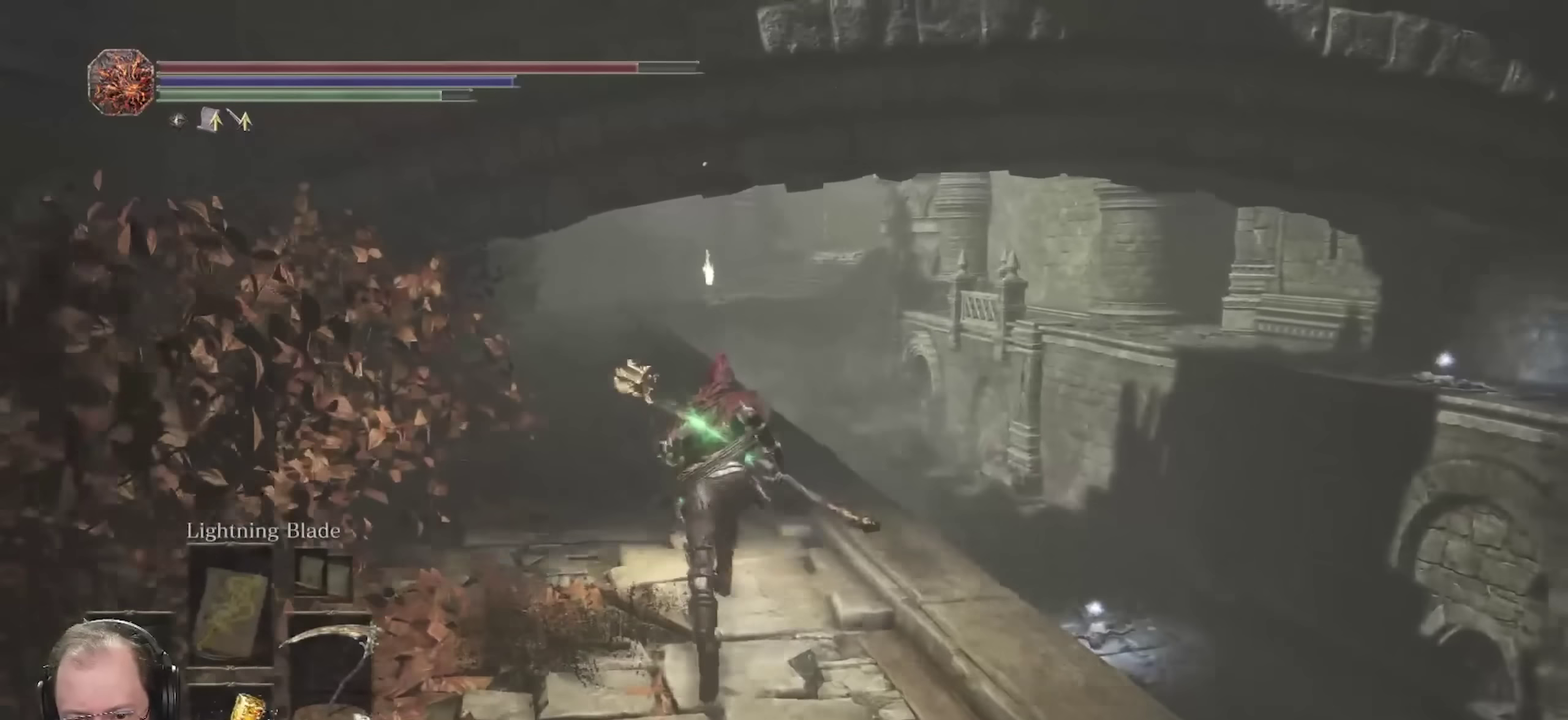
{"dt_ms": 400, "buttons": ["B"], "left_stick": "up", "right_stick": "center", "events": [[17, "right_stick", "center"]]}
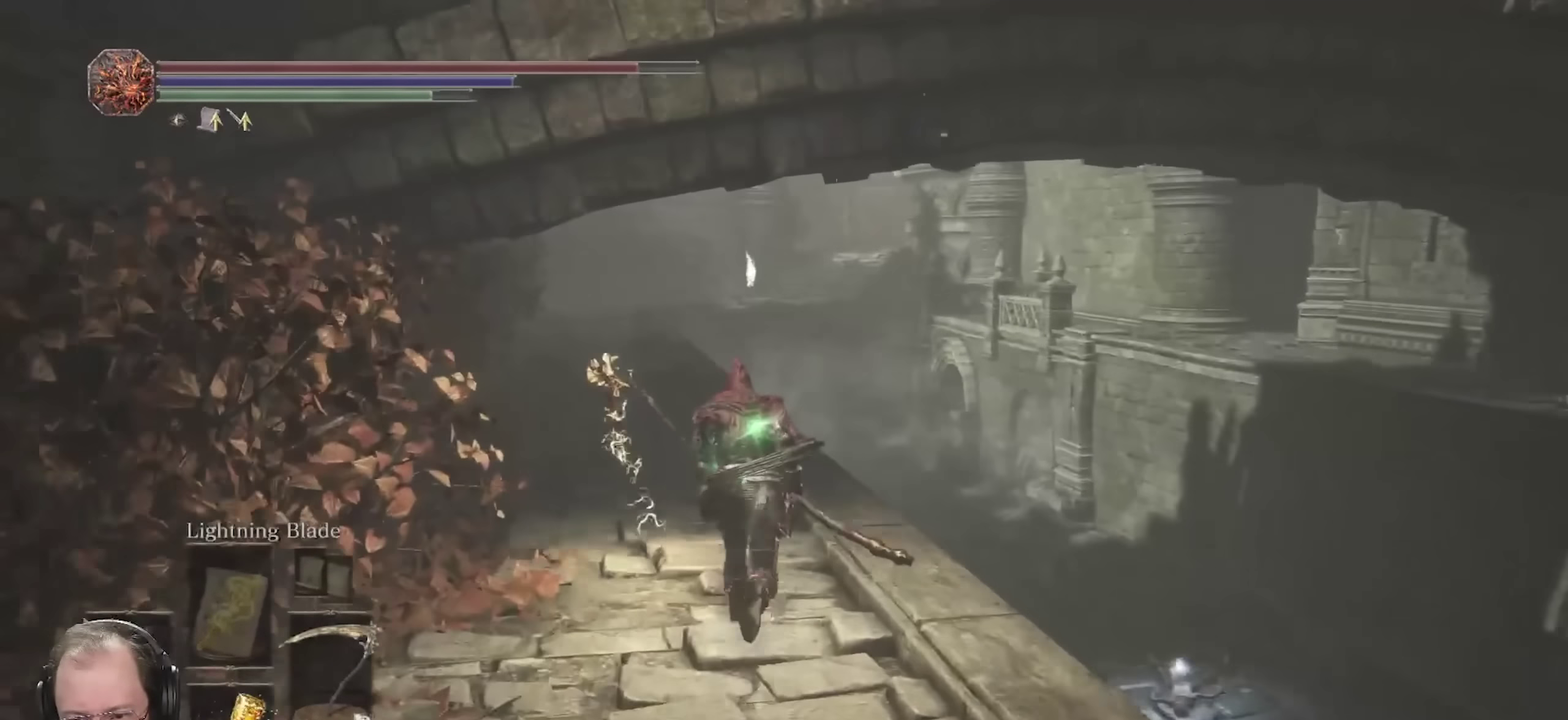
{"dt_ms": 300, "buttons": ["B"], "left_stick": "up", "right_stick": "center", "events": []}
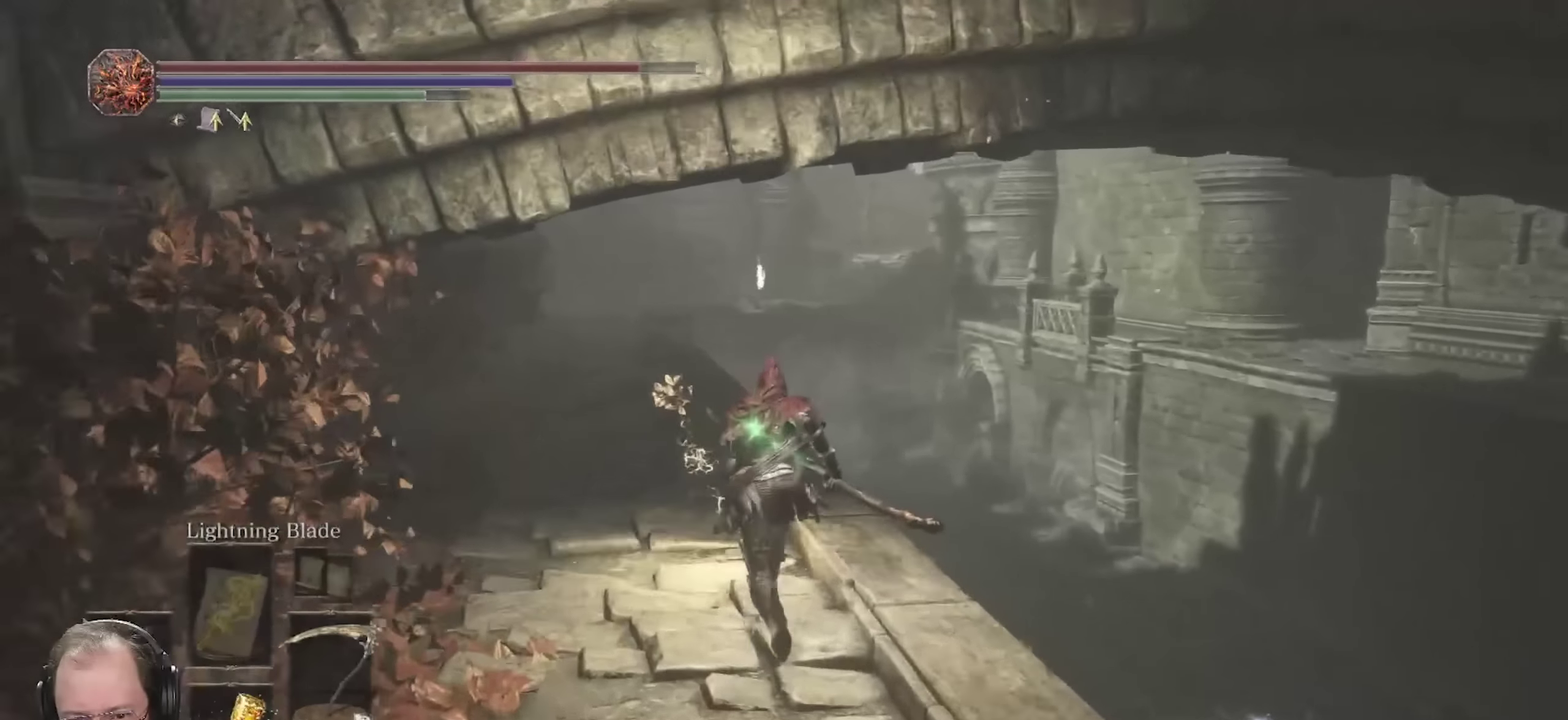
{"dt_ms": 700, "buttons": ["B"], "left_stick": "up", "right_stick": "center", "events": []}
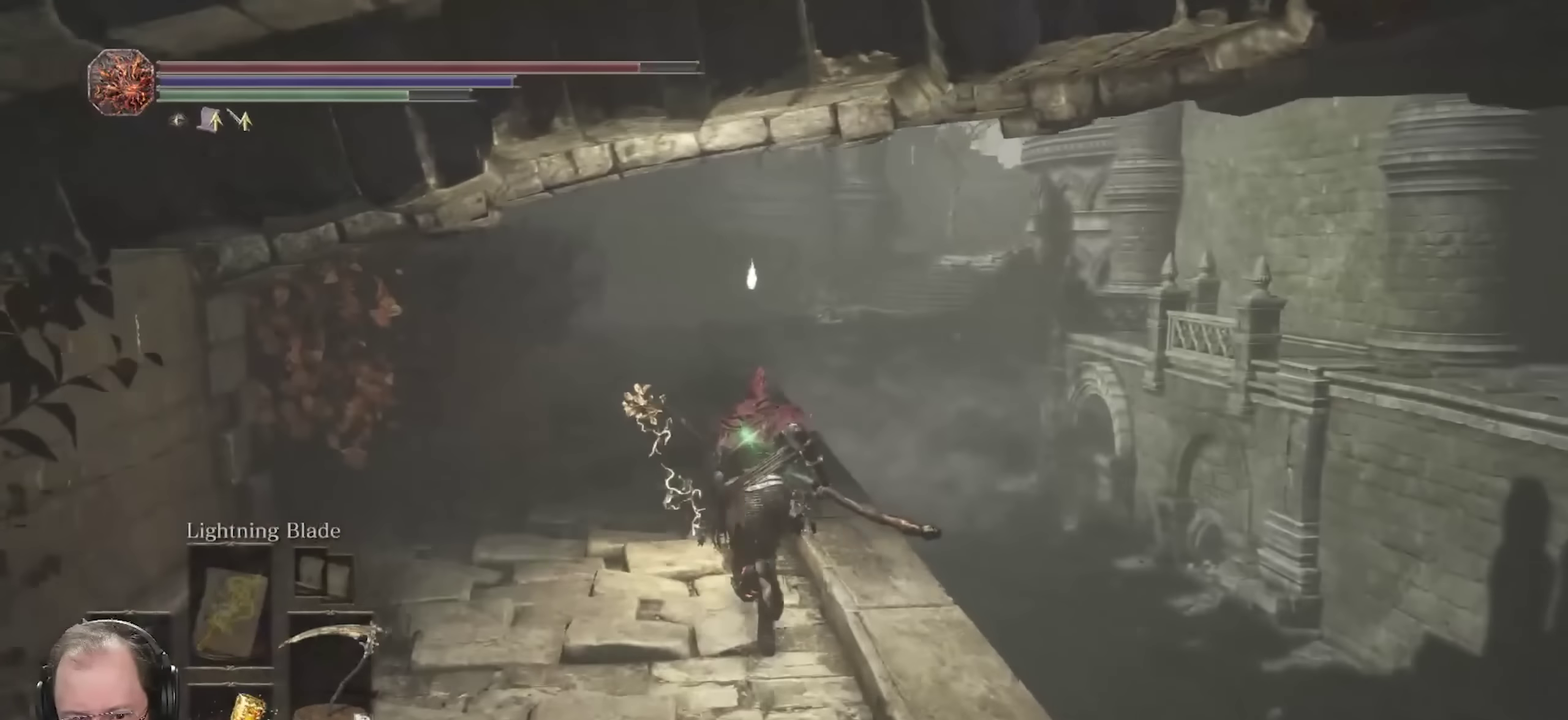
{"dt_ms": 700, "buttons": ["B"], "left_stick": "up", "right_stick": "center", "events": []}
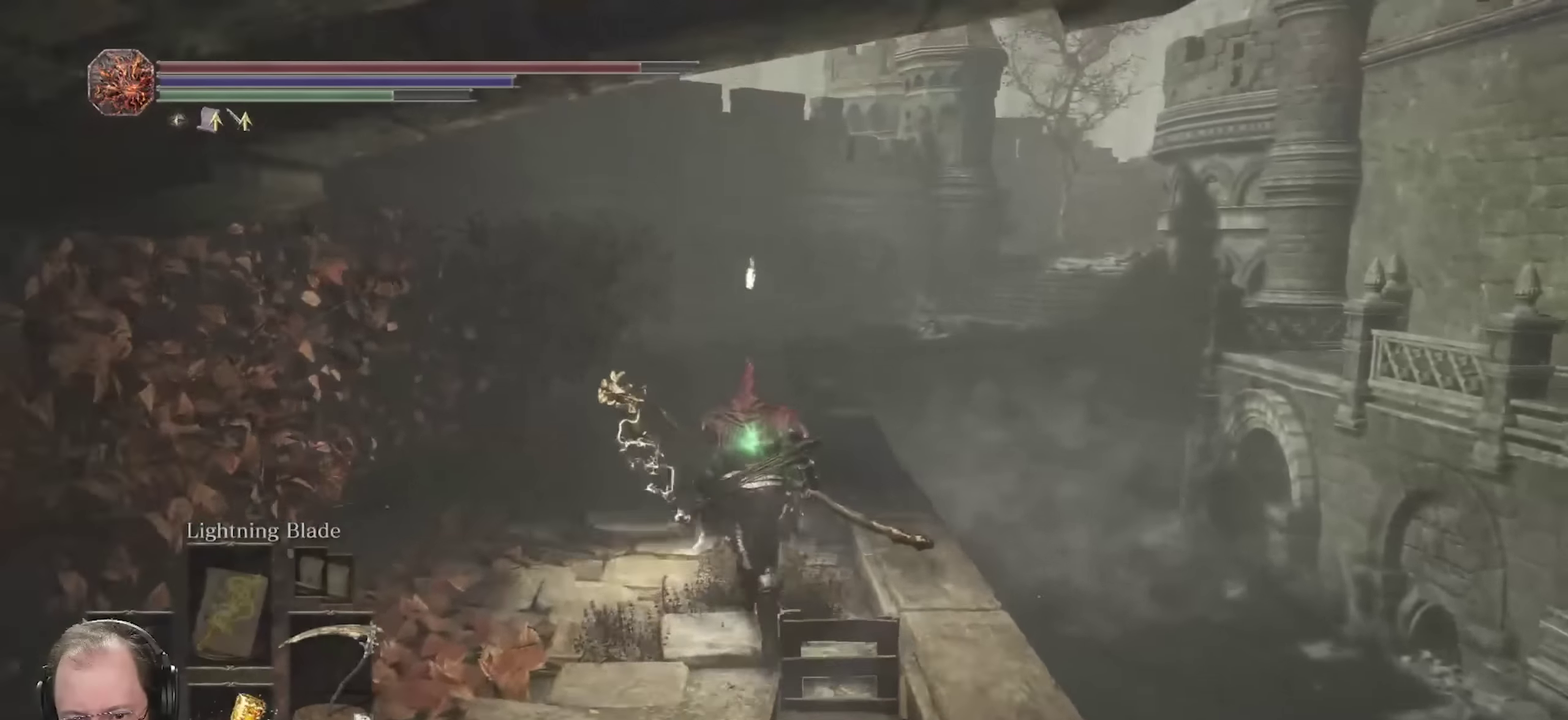
{"dt_ms": 300, "buttons": ["B"], "left_stick": "up", "right_stick": "center", "events": []}
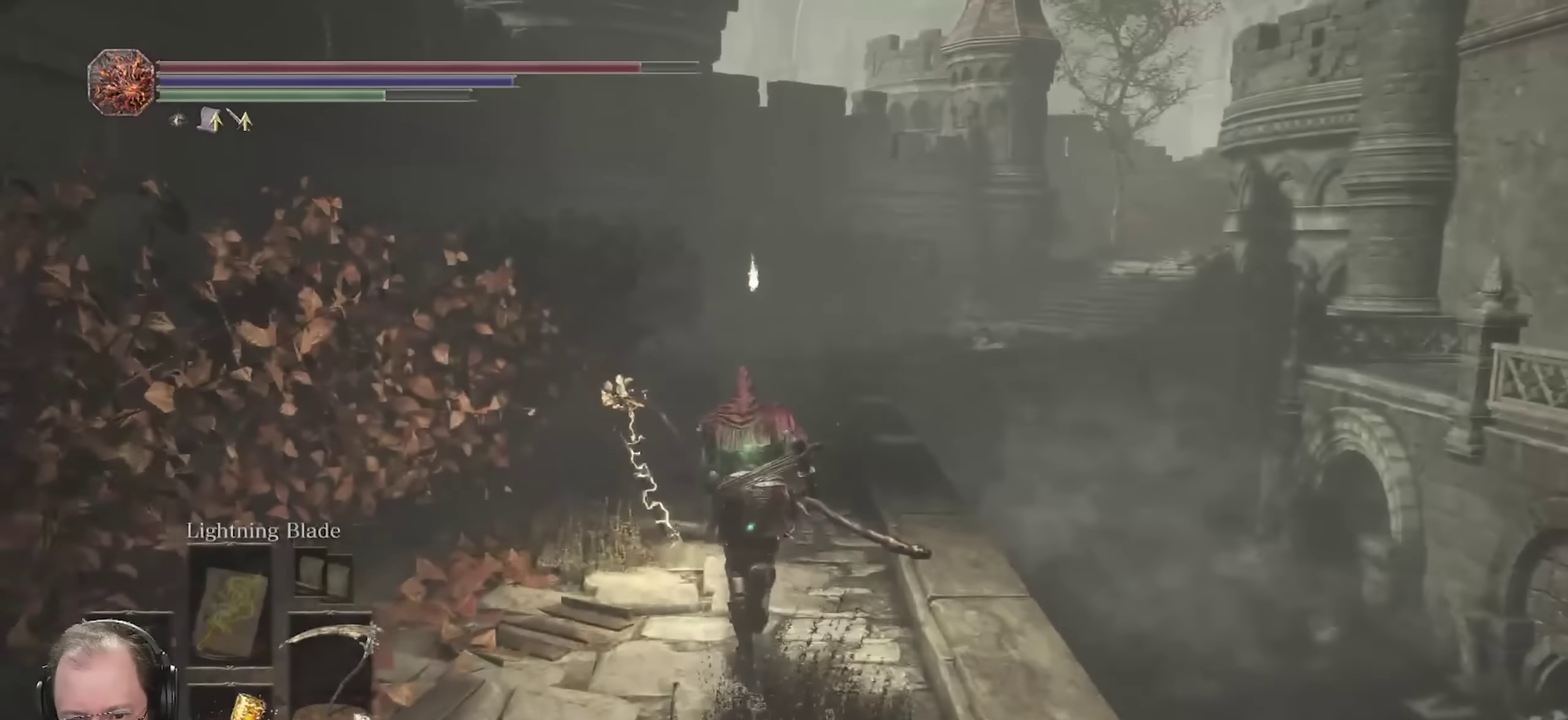
{"dt_ms": 700, "buttons": ["B"], "left_stick": "up", "right_stick": "center", "events": []}
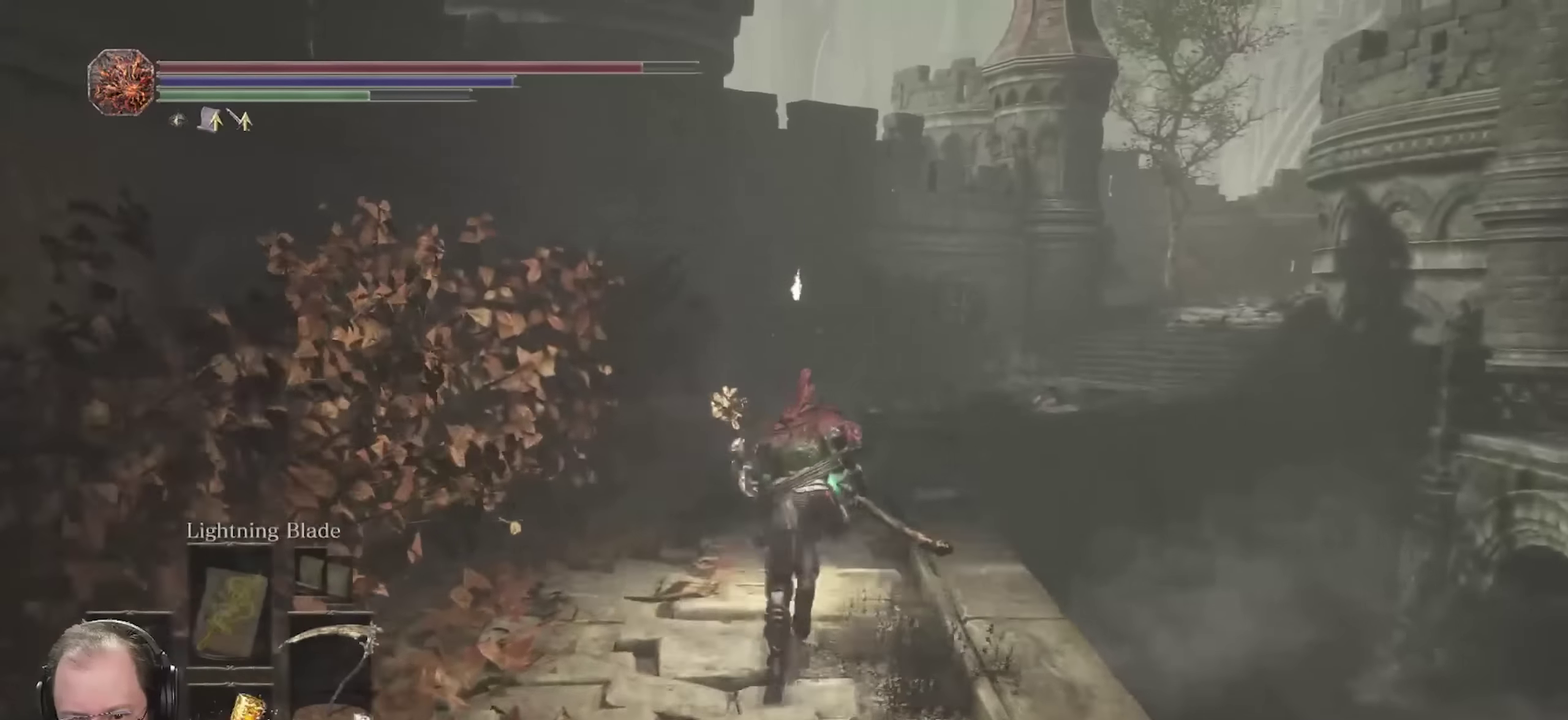
{"dt_ms": 300, "buttons": ["B"], "left_stick": "up", "right_stick": "center", "events": []}